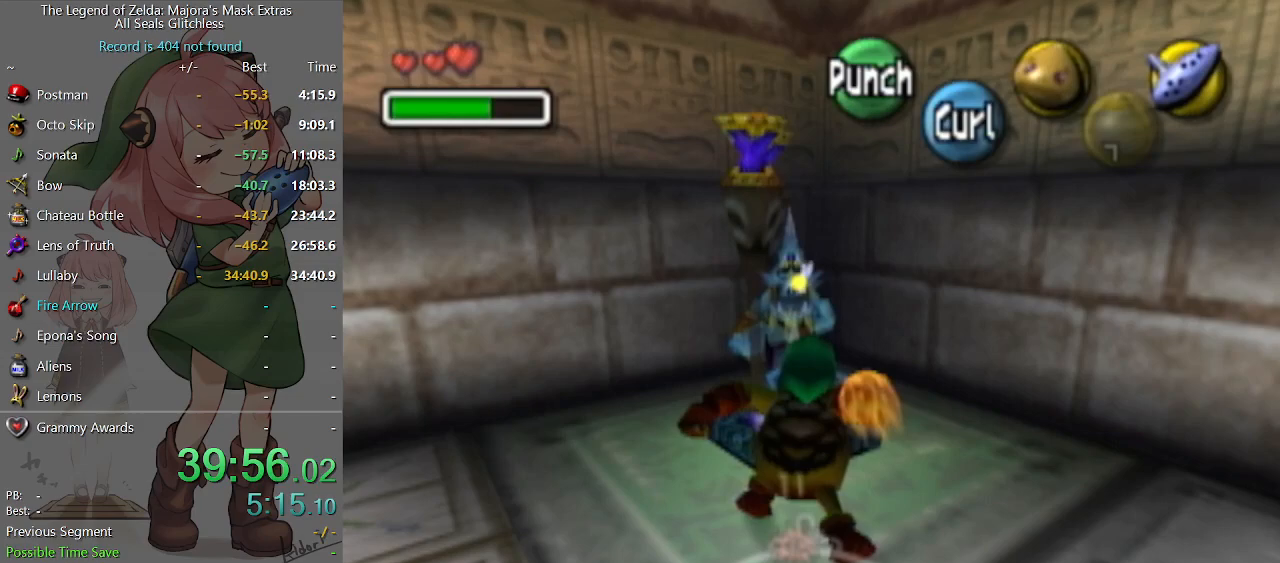
Gameplay with a controller (Nintendo layout); each line is a JSON object with the inputs held at the frame after it. "events" lists button and stick changes between this image and that frame as [ms after this image, input, new state], when the widget could be followed in between. Not read: L3 R3.
{"buttons": ["B"], "left_stick": "center", "right_stick": "center", "events": [[33, "B", "down"], [100, "B", "up"], [200, "B", "down"], [233, "B", "up"], [367, "B", "down"], [400, "B", "up"], [500, "B", "down"]]}
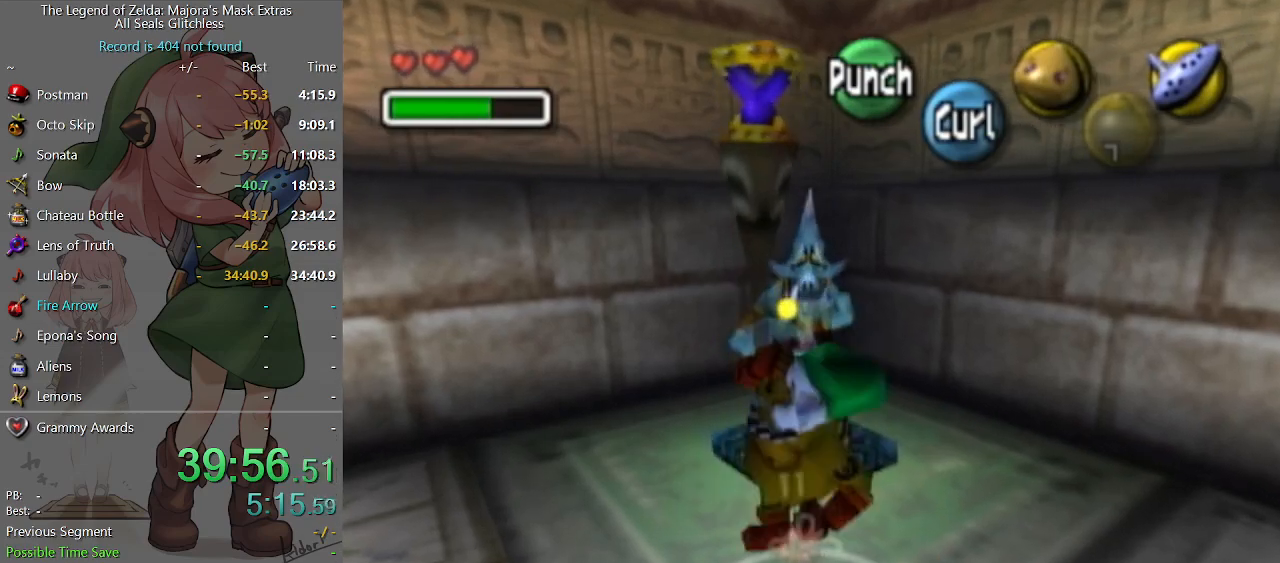
{"buttons": ["B"], "left_stick": "center", "right_stick": "center", "events": [[33, "B", "up"], [133, "B", "down"], [200, "B", "up"], [267, "B", "down"], [400, "B", "up"], [467, "B", "down"]]}
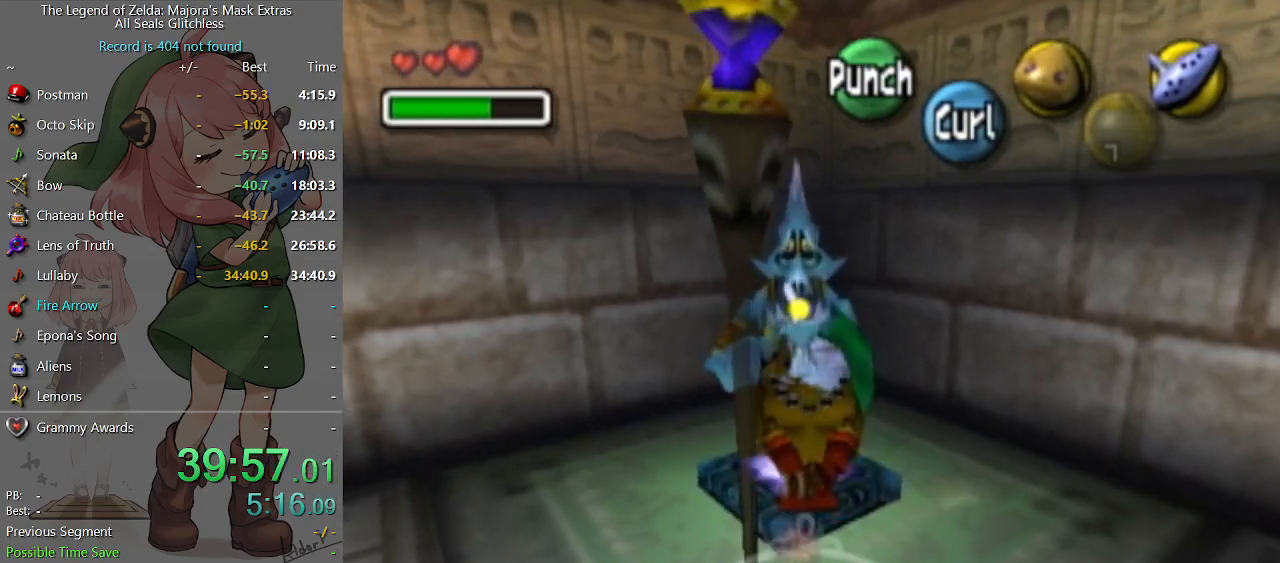
{"buttons": [], "left_stick": "down", "right_stick": "center", "events": [[100, "B", "up"], [167, "B", "down"], [233, "B", "up"], [267, "left_stick", "down"]]}
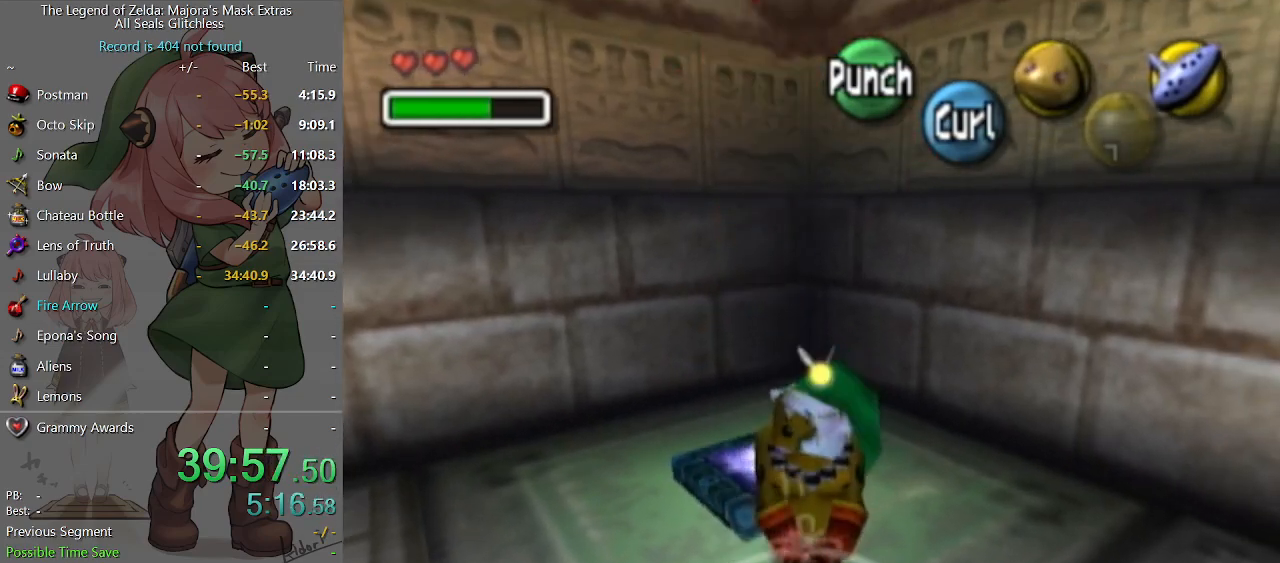
{"buttons": ["A"], "left_stick": "up-right", "right_stick": "center", "events": [[200, "A", "down"], [200, "L1", "down"], [267, "left_stick", "down-right"], [333, "L1", "up"], [467, "left_stick", "up-right"]]}
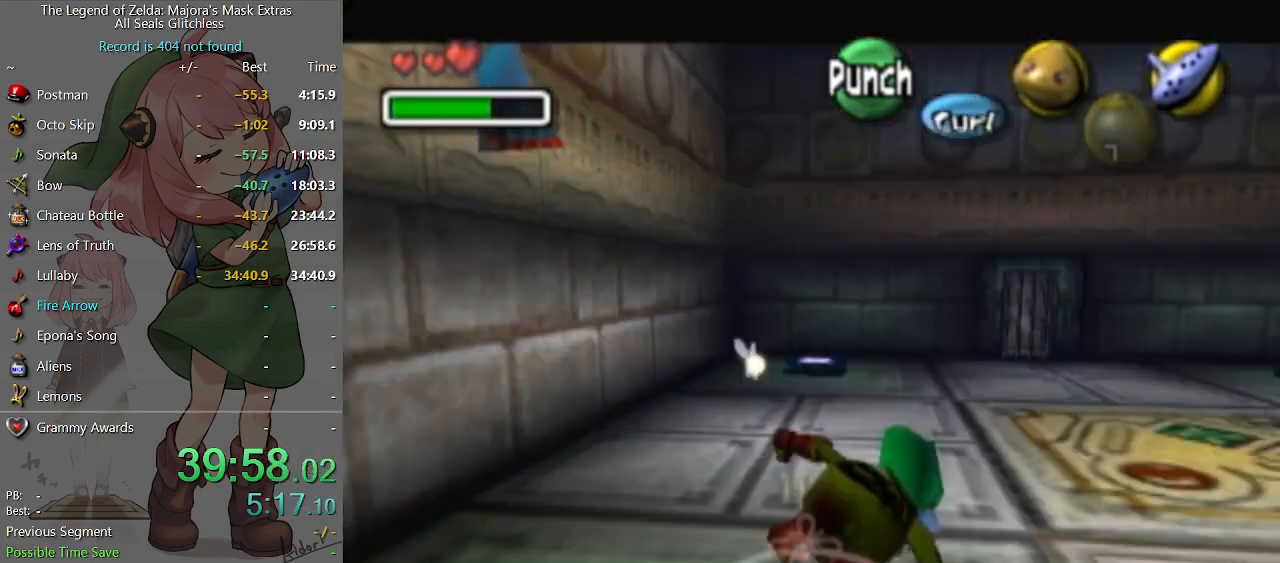
{"buttons": ["A"], "left_stick": "up-left", "right_stick": "center", "events": [[133, "left_stick", "up"], [433, "left_stick", "up-left"]]}
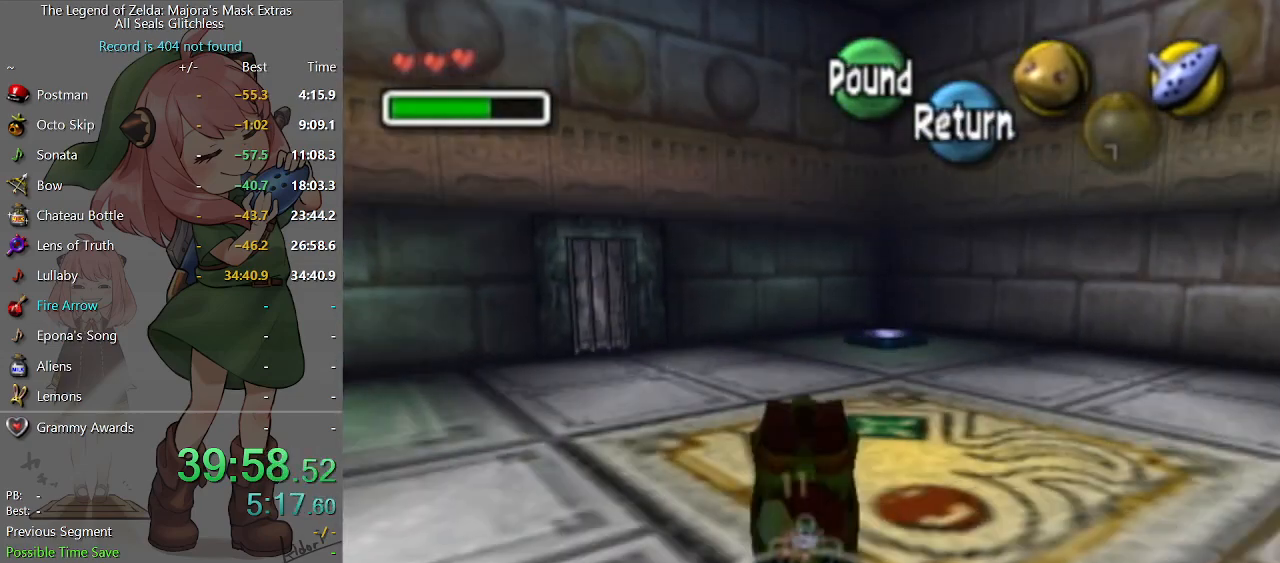
{"buttons": ["L1"], "left_stick": "center", "right_stick": "center", "events": [[200, "A", "up"], [233, "left_stick", "center"], [267, "R1", "down"], [367, "left_stick", "down-right"], [400, "R1", "up"], [500, "L1", "down"], [500, "left_stick", "center"]]}
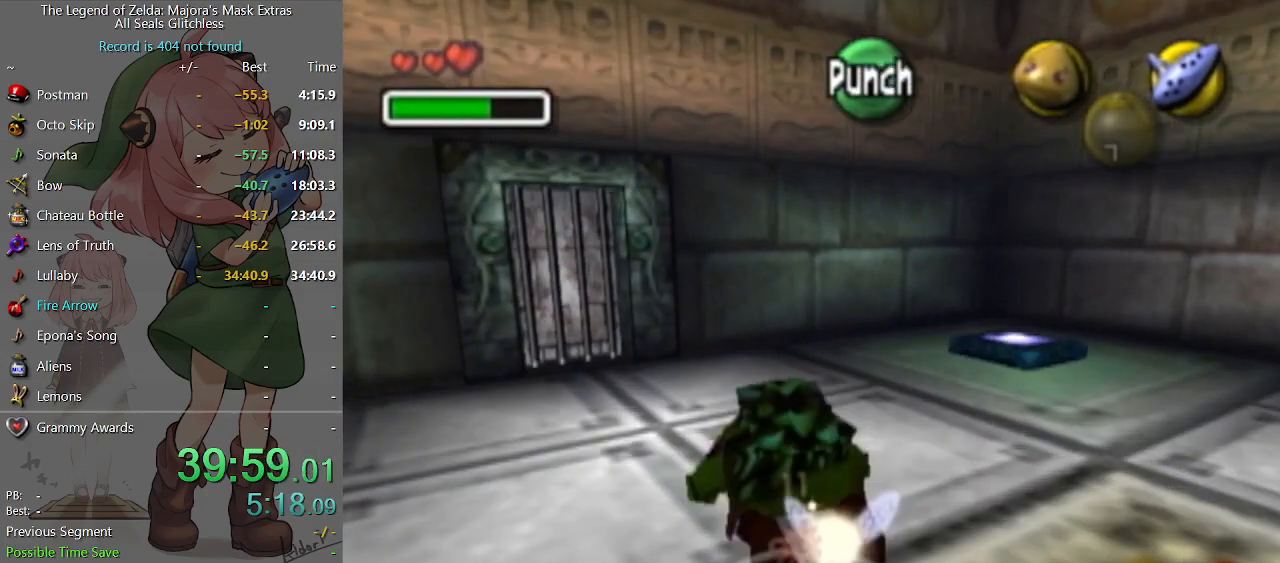
{"buttons": [], "left_stick": "center", "right_stick": "center", "events": [[200, "L1", "up"]]}
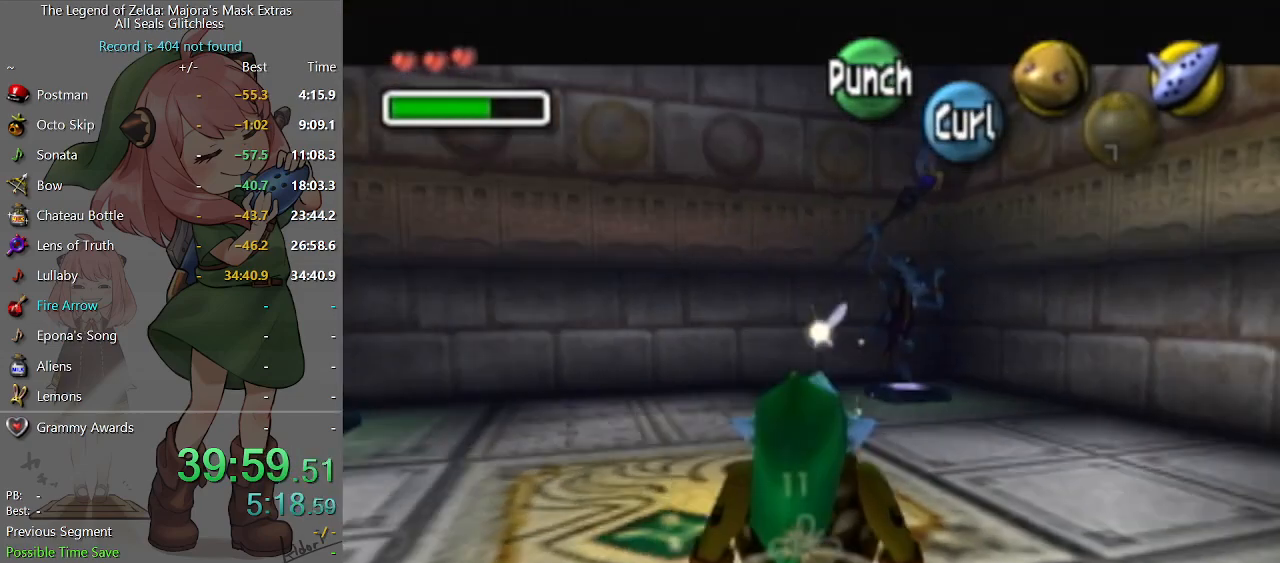
{"buttons": ["L1"], "left_stick": "center", "right_stick": "center", "events": [[167, "left_stick", "up"], [333, "left_stick", "up-left"], [433, "left_stick", "center"], [467, "L1", "down"]]}
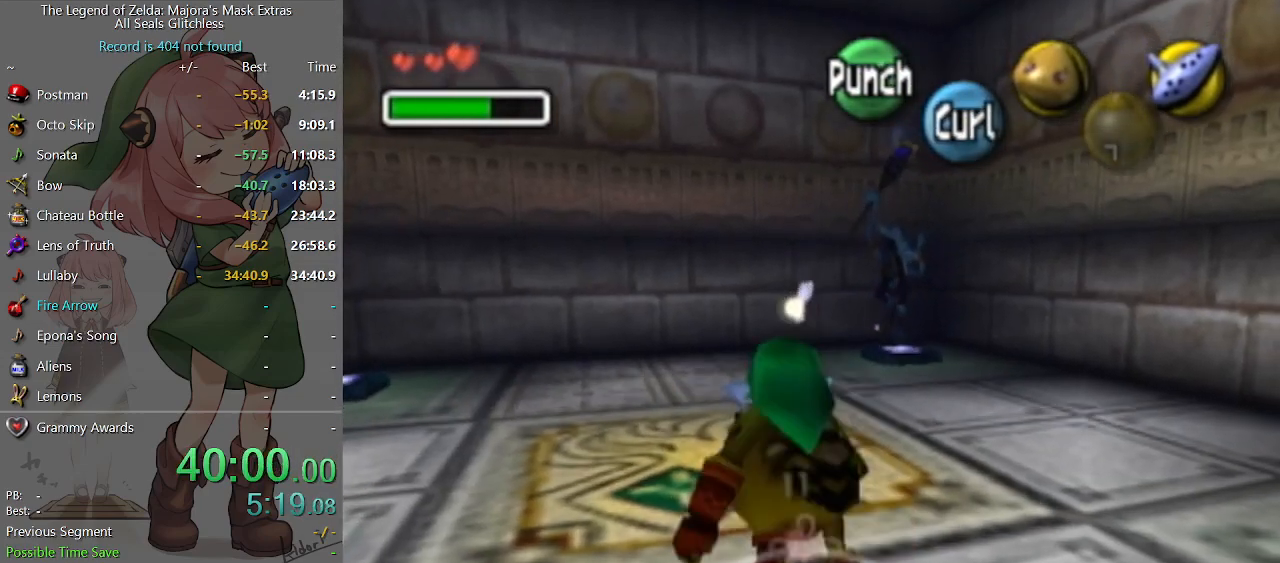
{"buttons": ["R1"], "left_stick": "center", "right_stick": "center", "events": [[67, "L1", "up"], [233, "R1", "down"], [333, "R1", "up"], [400, "R1", "down"], [433, "R1", "up"], [500, "R1", "down"]]}
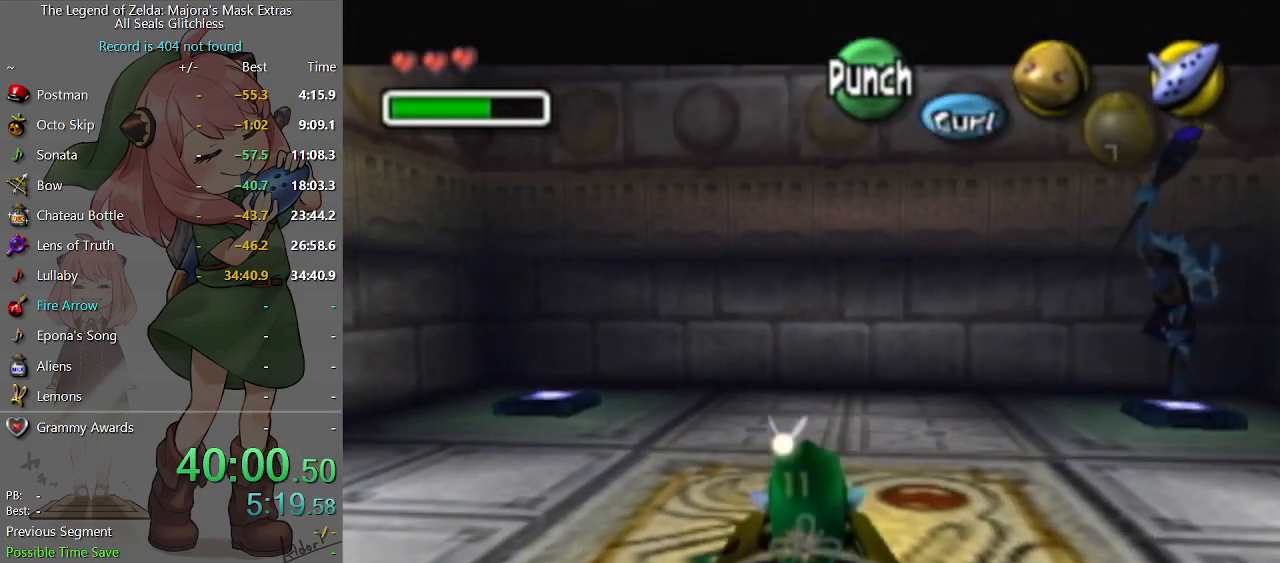
{"buttons": [], "left_stick": "center", "right_stick": "center", "events": [[67, "R1", "up"], [133, "R1", "down"], [200, "R1", "up"], [267, "R1", "down"], [333, "R1", "up"], [367, "R1", "down"], [400, "R1", "up"]]}
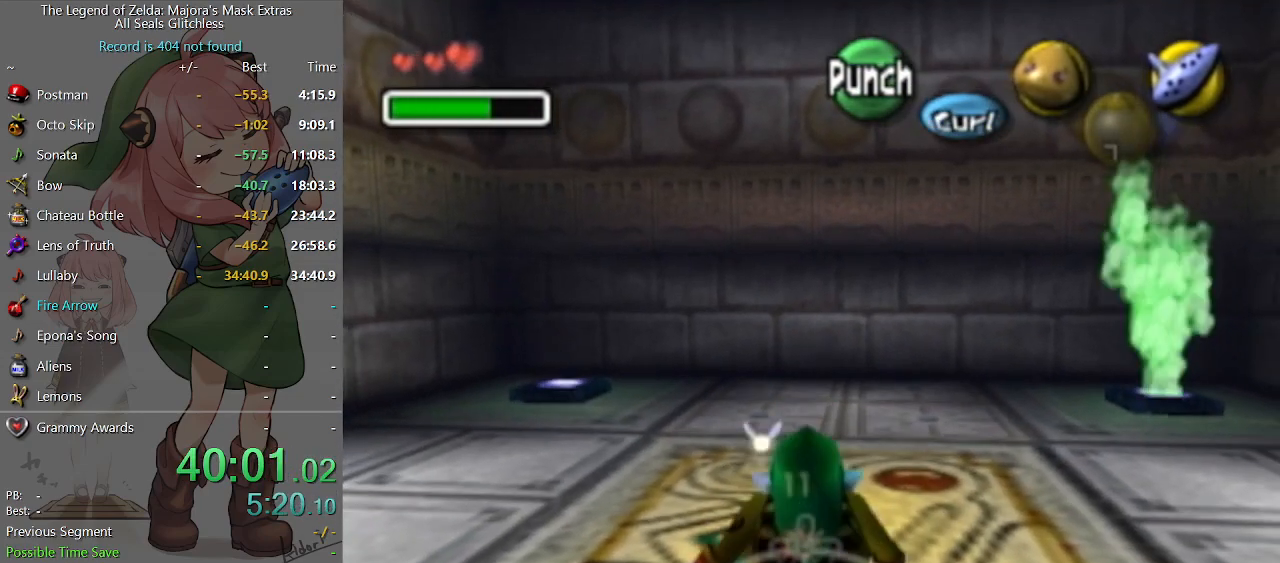
{"buttons": [], "left_stick": "center", "right_stick": "center", "events": []}
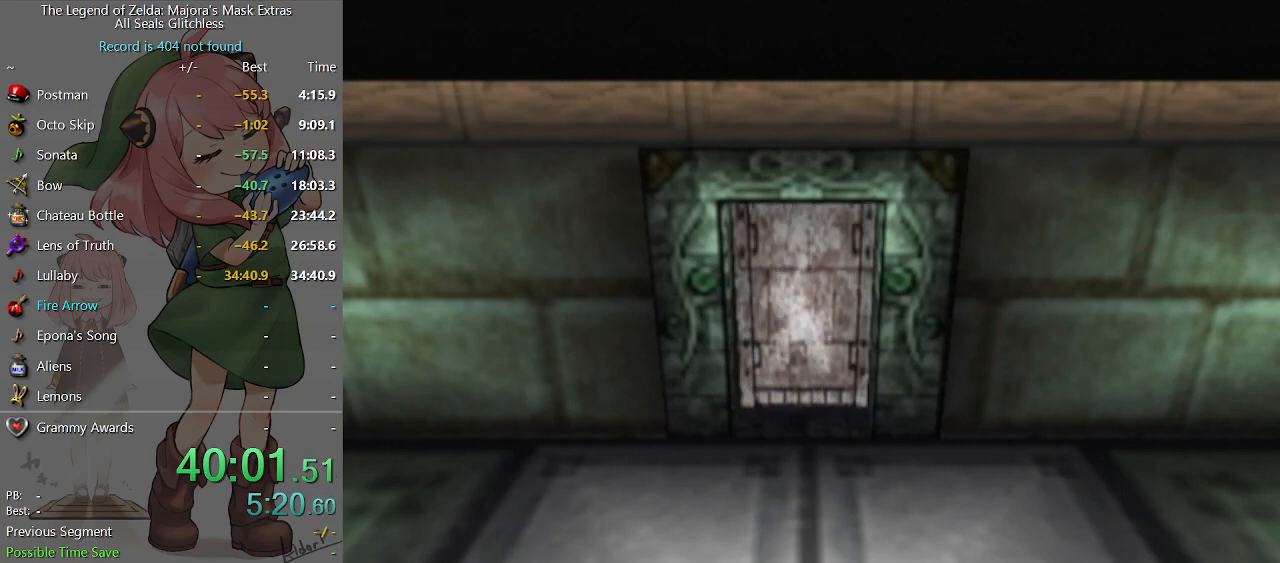
{"buttons": [], "left_stick": "center", "right_stick": "center", "events": []}
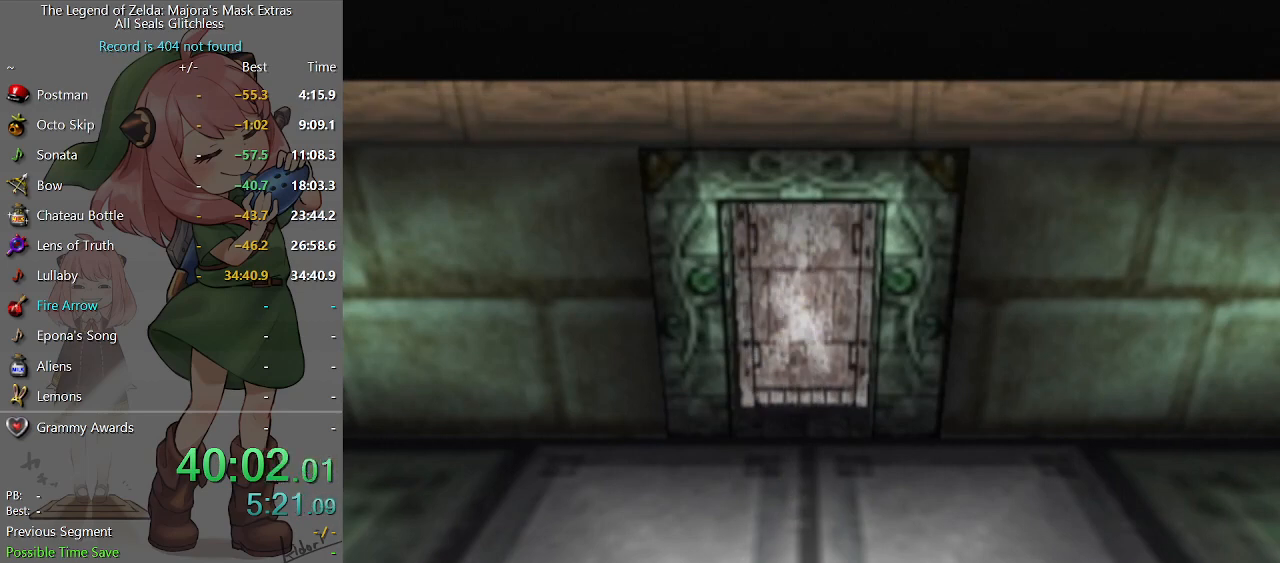
{"buttons": [], "left_stick": "center", "right_stick": "center", "events": []}
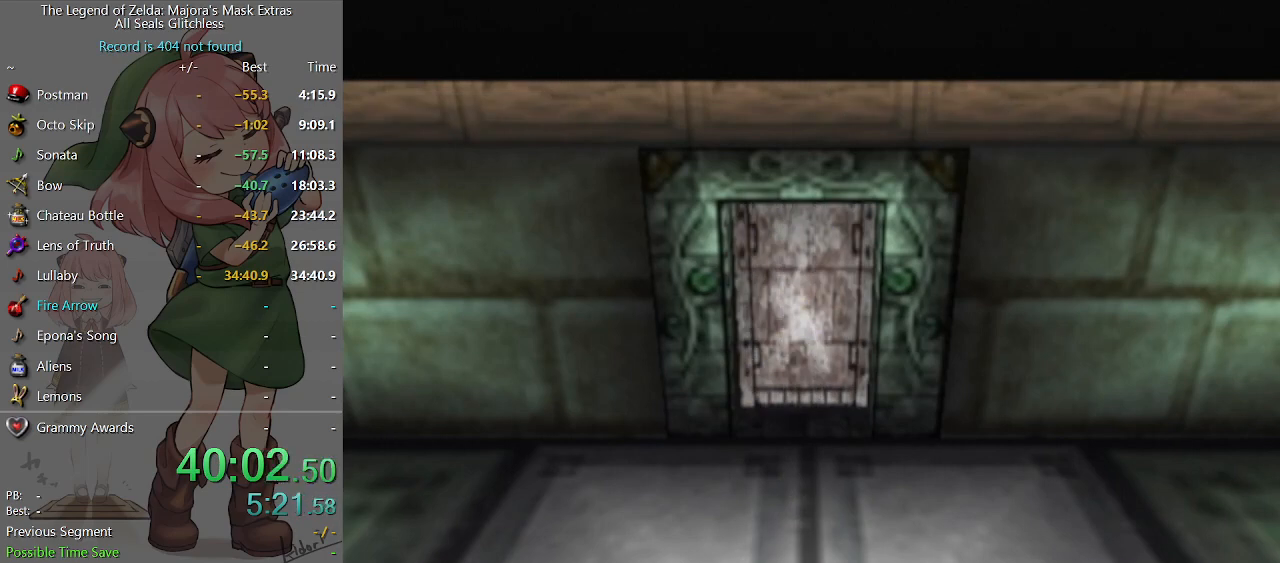
{"buttons": [], "left_stick": "center", "right_stick": "center", "events": []}
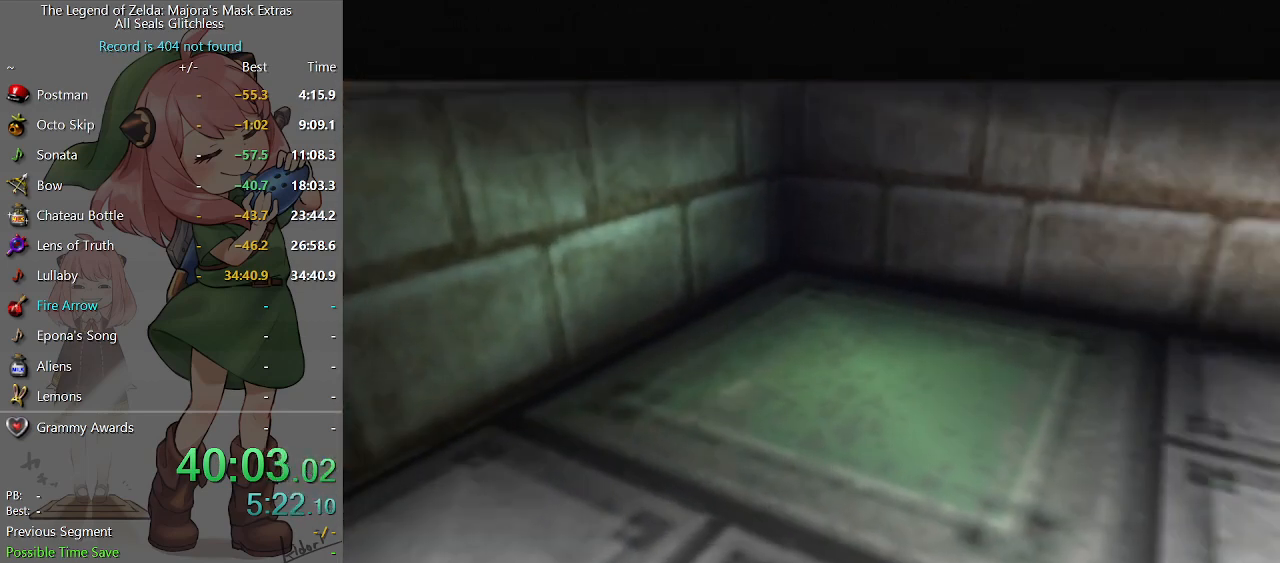
{"buttons": [], "left_stick": "center", "right_stick": "center", "events": []}
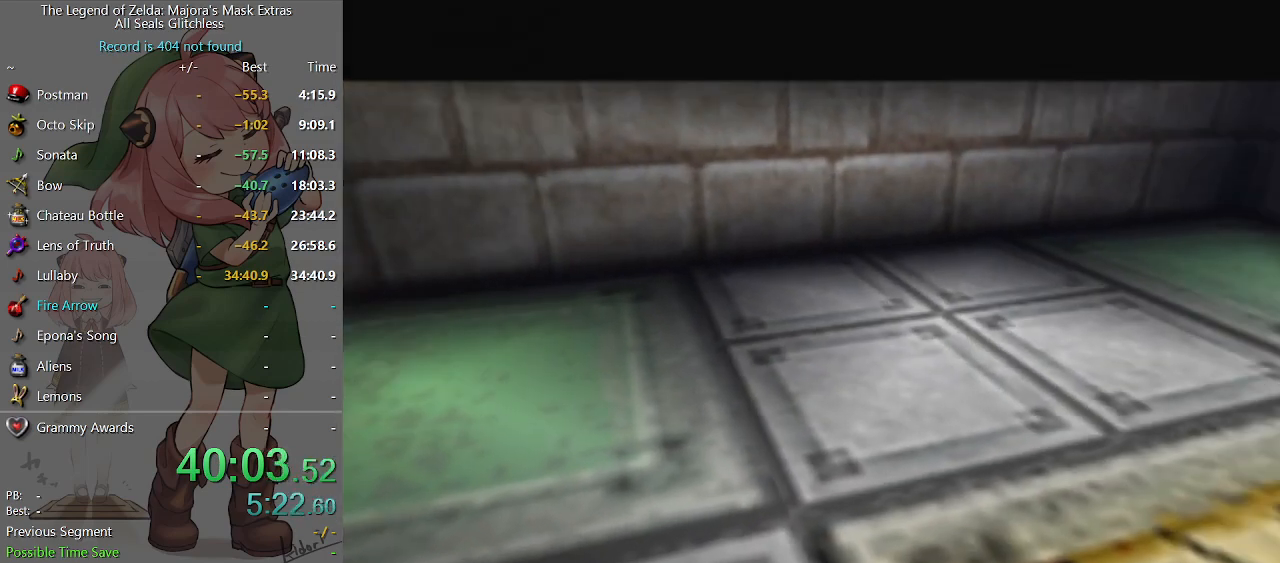
{"buttons": [], "left_stick": "center", "right_stick": "center", "events": []}
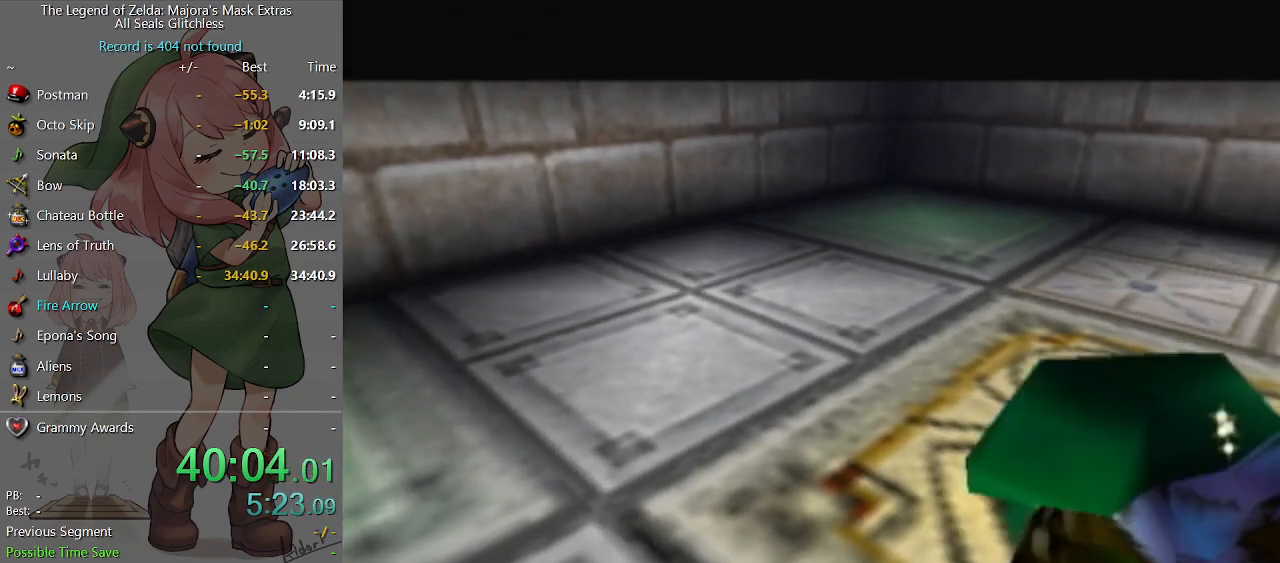
{"buttons": [], "left_stick": "up-right", "right_stick": "center", "events": [[200, "left_stick", "up-right"]]}
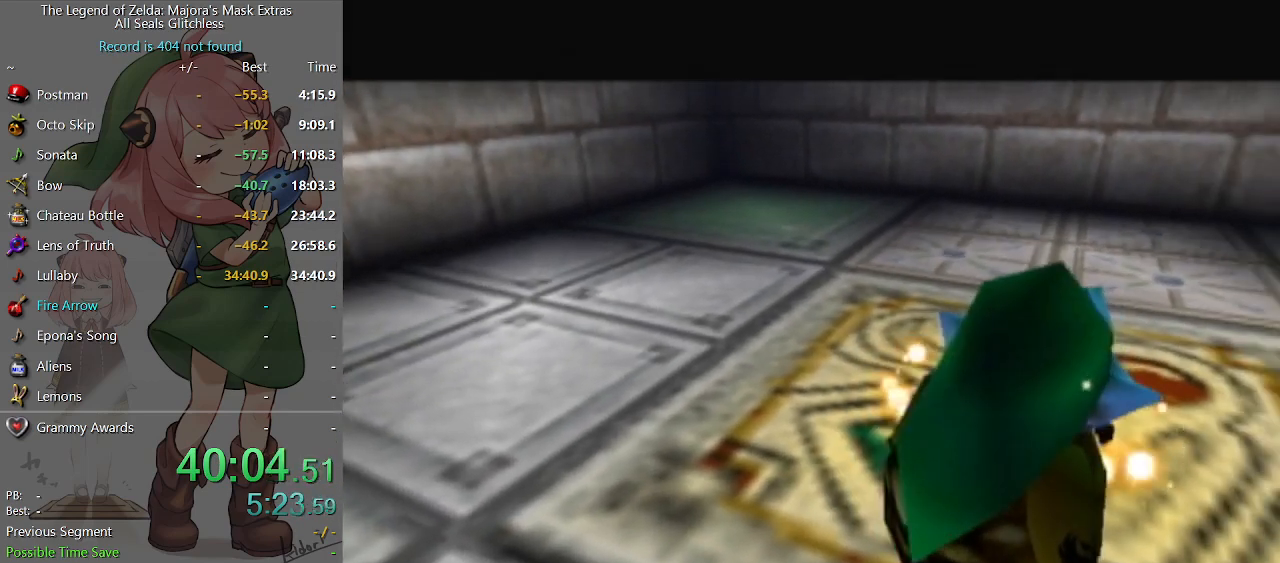
{"buttons": [], "left_stick": "up", "right_stick": "center", "events": [[400, "left_stick", "up"]]}
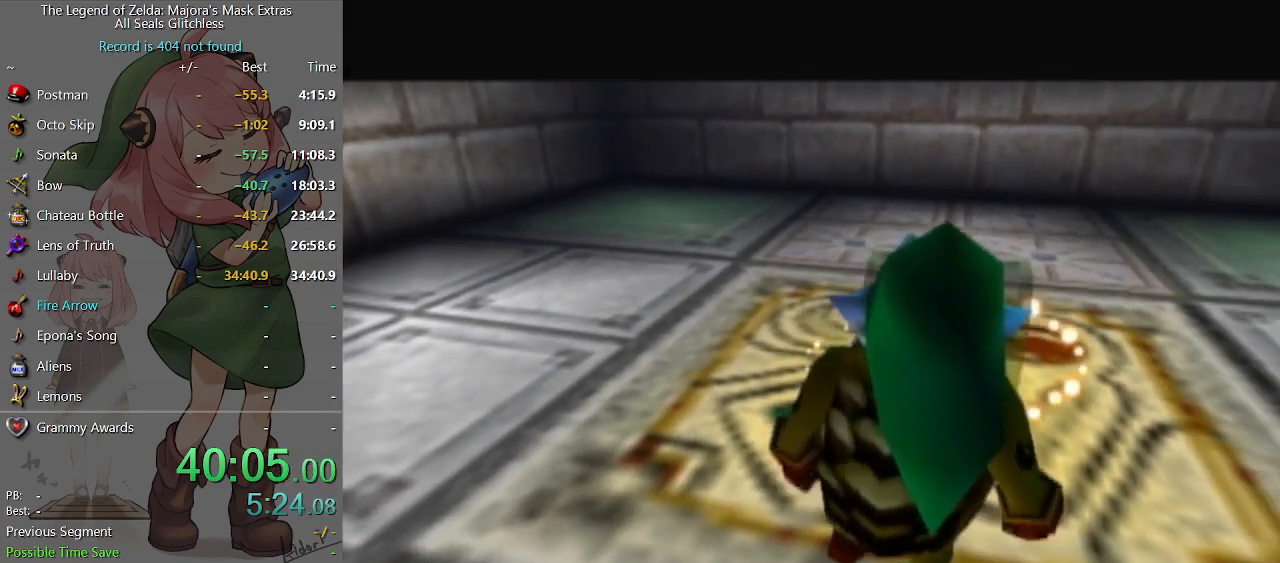
{"buttons": [], "left_stick": "up", "right_stick": "center", "events": []}
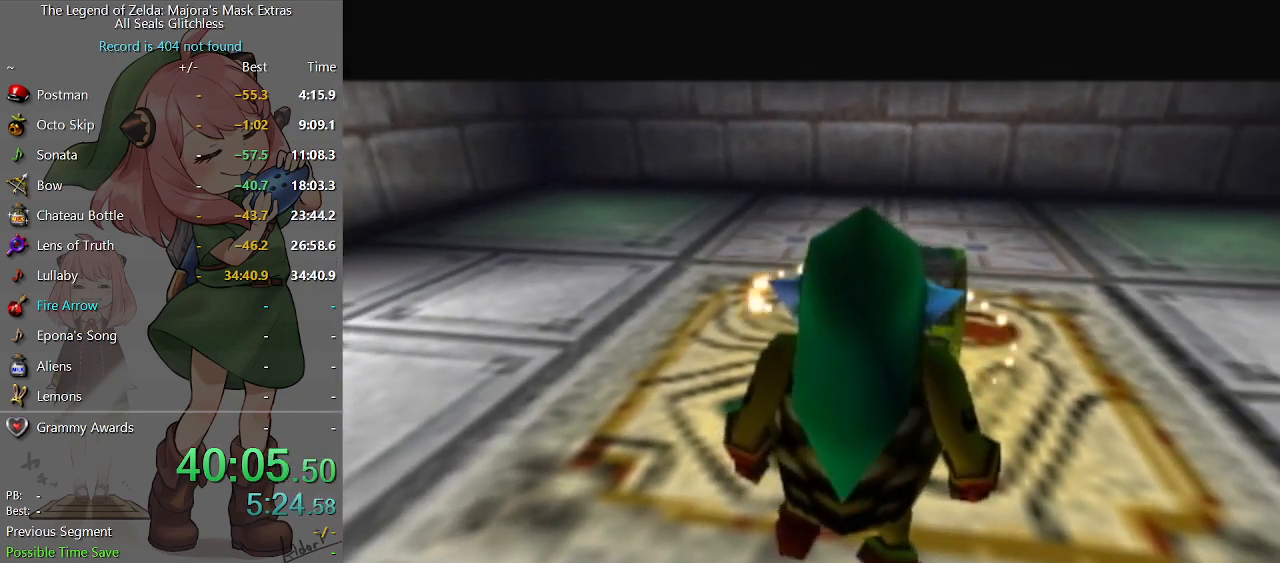
{"buttons": [], "left_stick": "up", "right_stick": "center", "events": []}
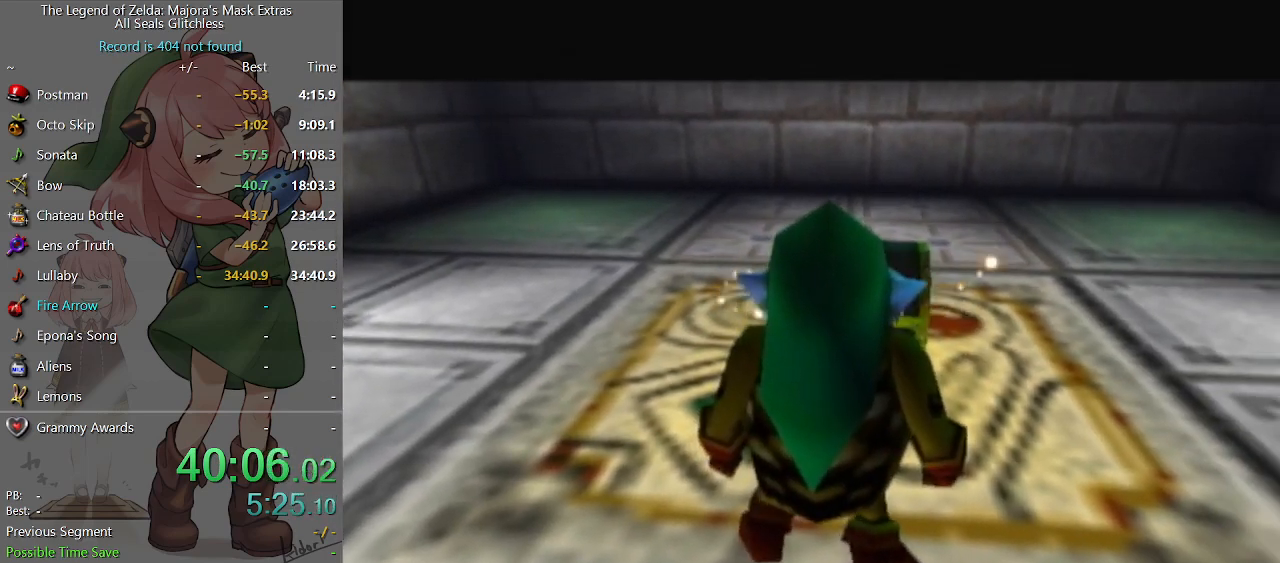
{"buttons": [], "left_stick": "up", "right_stick": "center", "events": []}
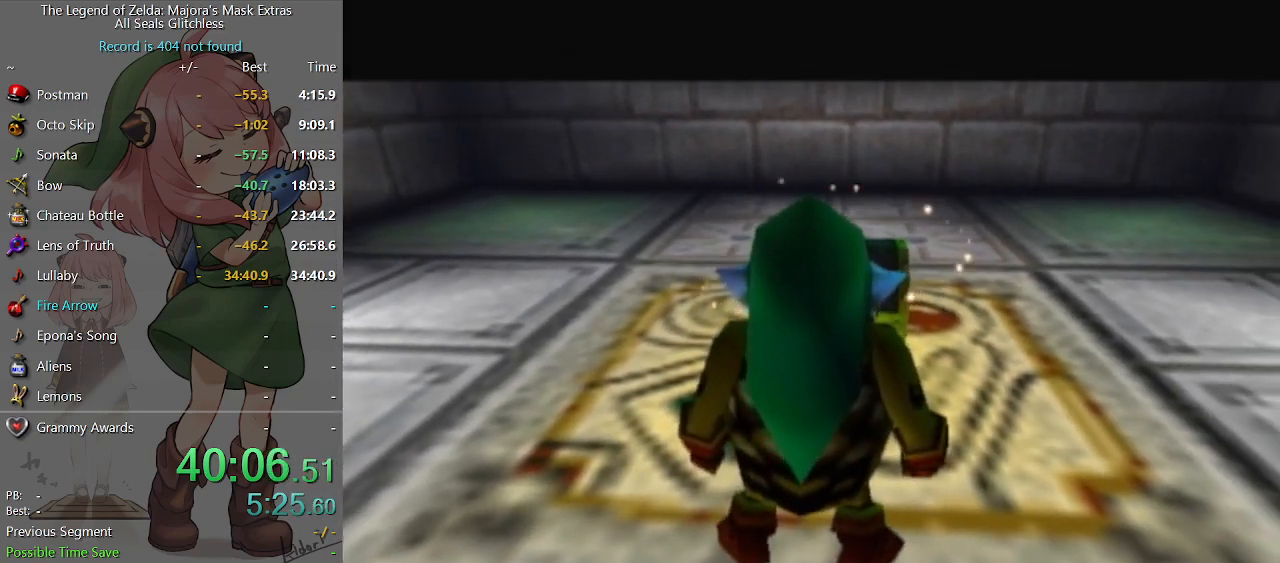
{"buttons": [], "left_stick": "up", "right_stick": "center", "events": []}
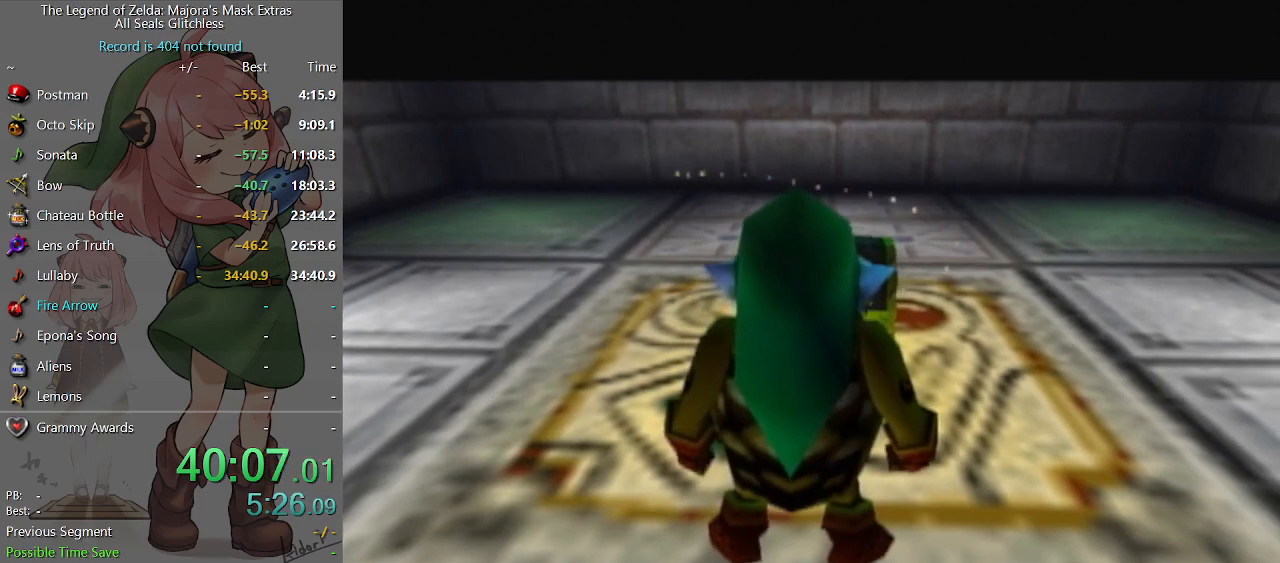
{"buttons": [], "left_stick": "up", "right_stick": "center", "events": []}